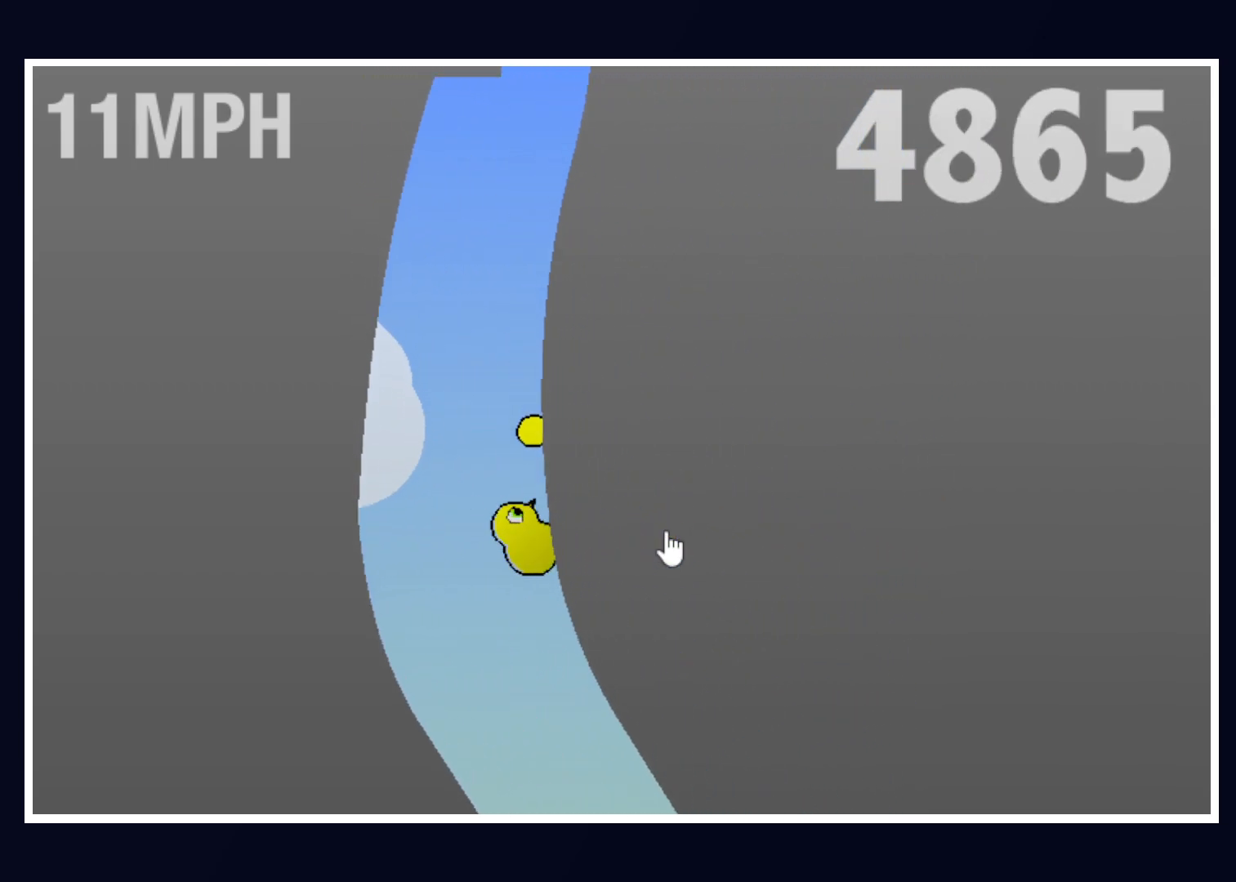
Gameplay with keyboard and mouse; each line is a JSON object with the keys and mouse buttons held at the frame after it. "events" lists presses ("down") and releases ("up") of "alt", "b", "c", "down", "f", "left", "right", "space", "tab", "up" and "mouse_left" between this image and that frame as [ms after this image, input, new state], when the widget could be followed in between. "mouse_left" = the "left" button of the "mouse" list. No other keys are recorded. Mouse movement is not recorded.
{"keys": [], "mouse": [], "events": []}
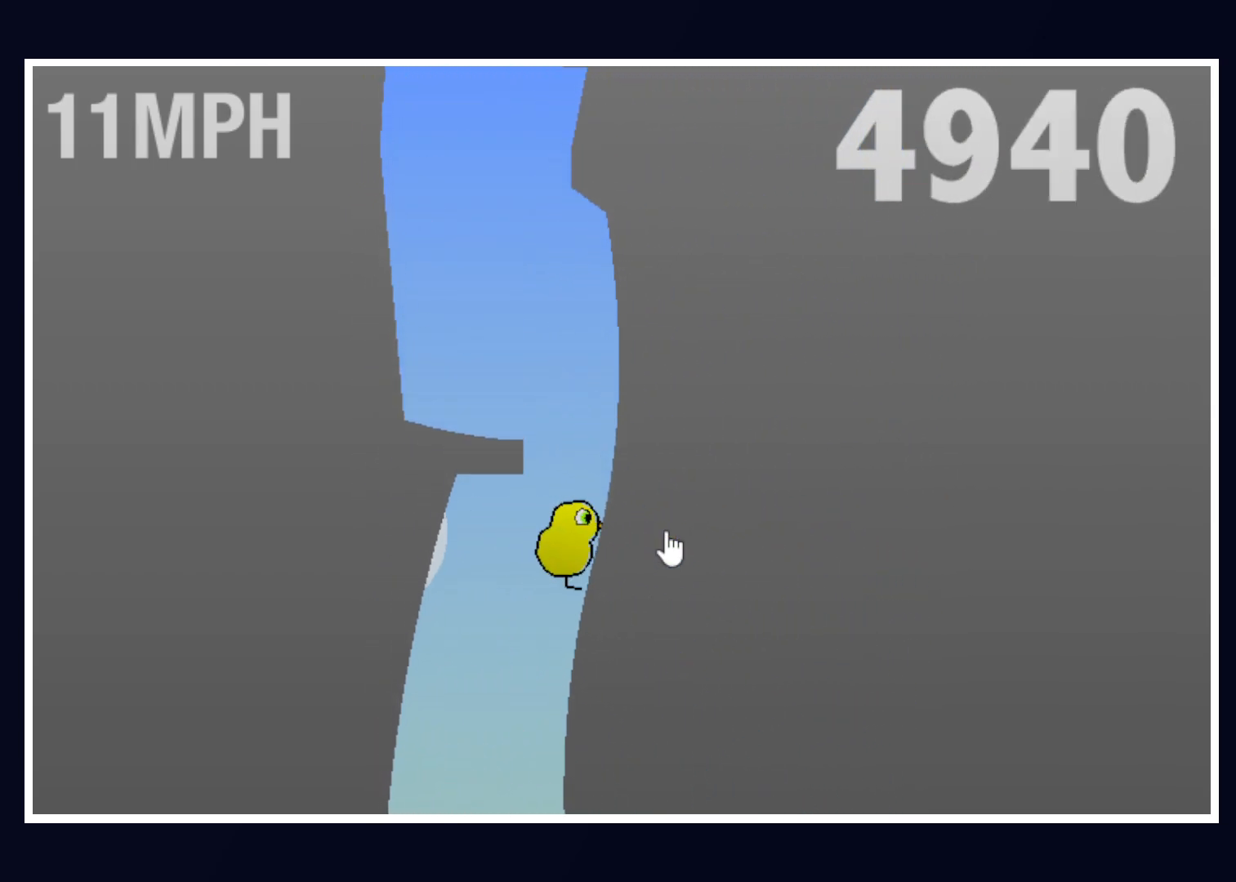
{"keys": [], "mouse": [], "events": [[217, "left", "down"], [367, "left", "up"]]}
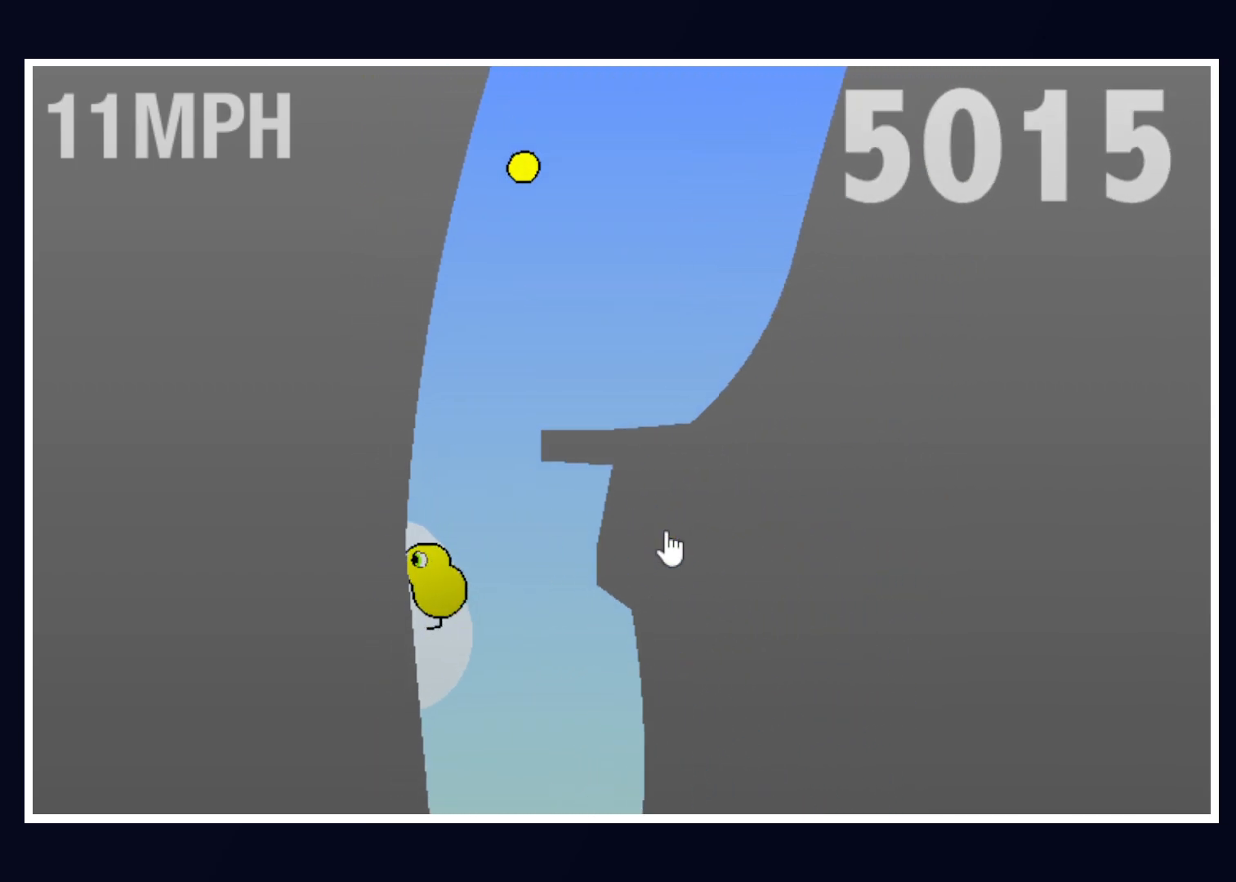
{"keys": [], "mouse": [], "events": [[233, "right", "down"], [333, "right", "up"]]}
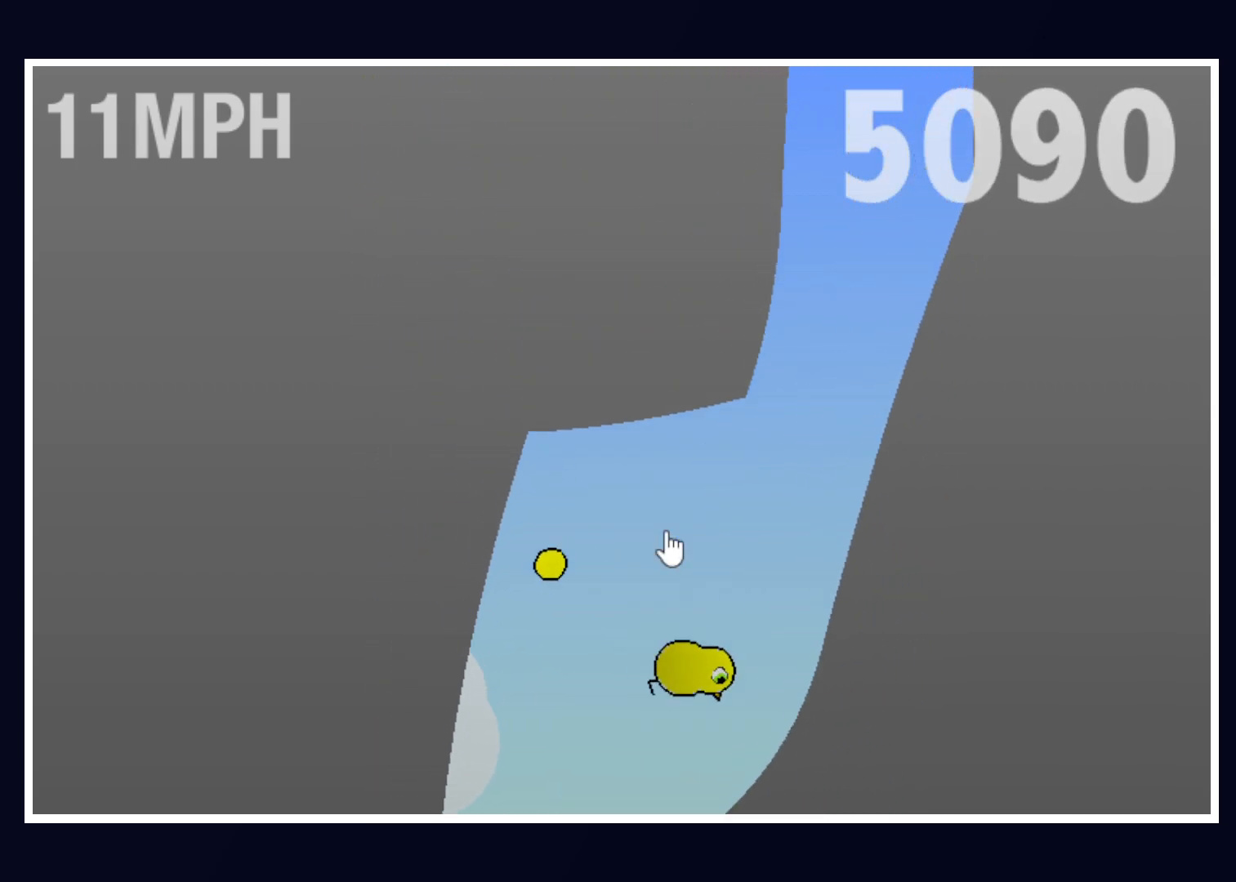
{"keys": [], "mouse": [], "events": []}
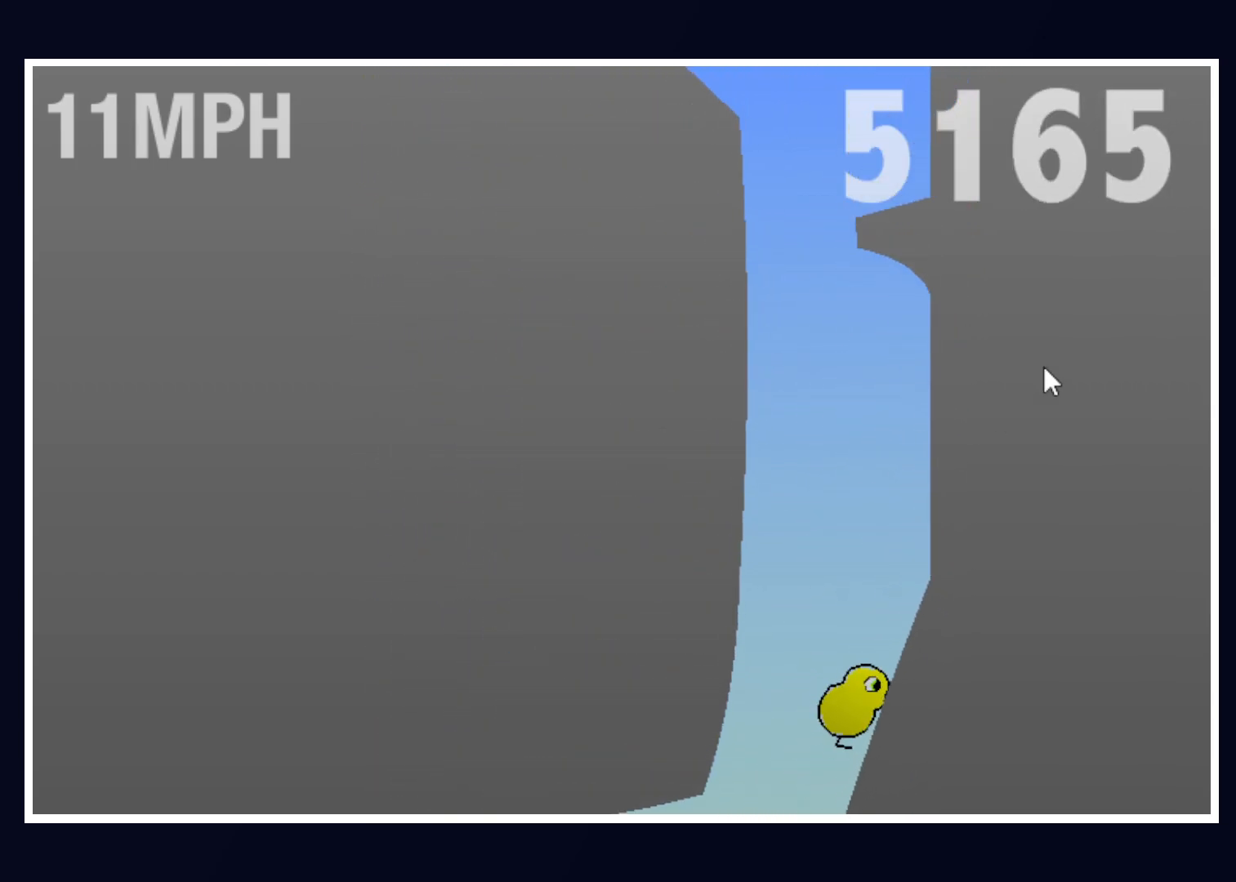
{"keys": [], "mouse": [], "events": []}
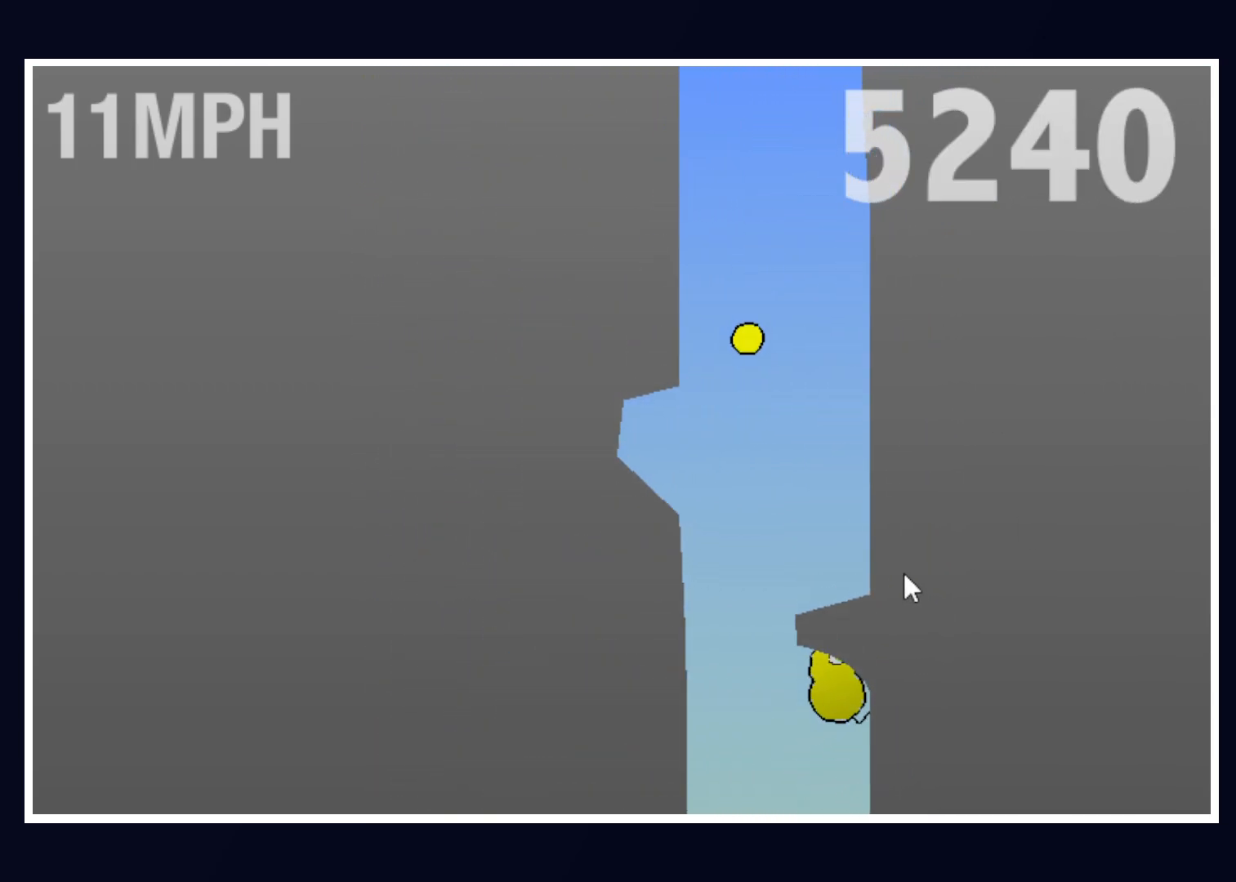
{"keys": [], "mouse": [], "events": []}
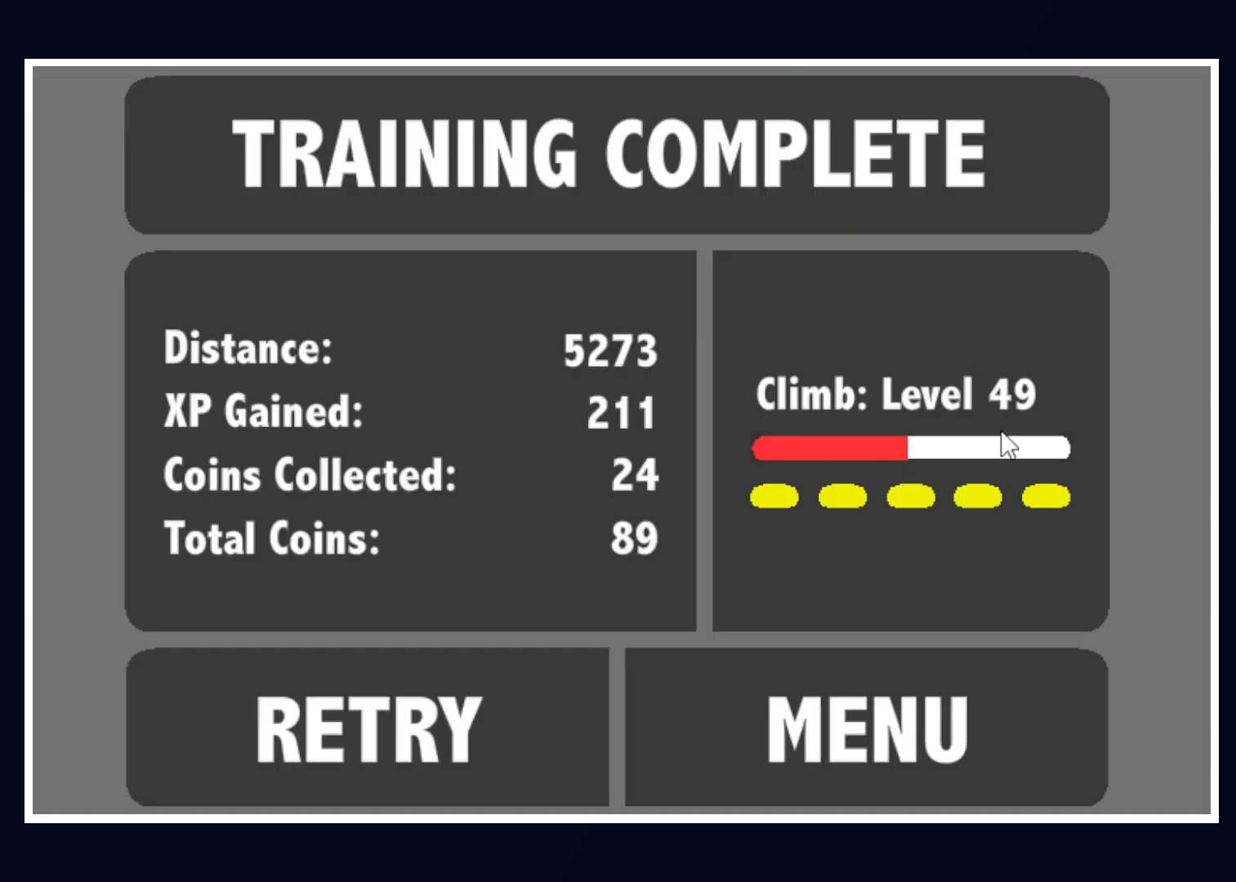
{"keys": [], "mouse": ["left"], "events": [[300, "mouse_left", "down"], [400, "mouse_left", "up"], [450, "mouse_left", "down"]]}
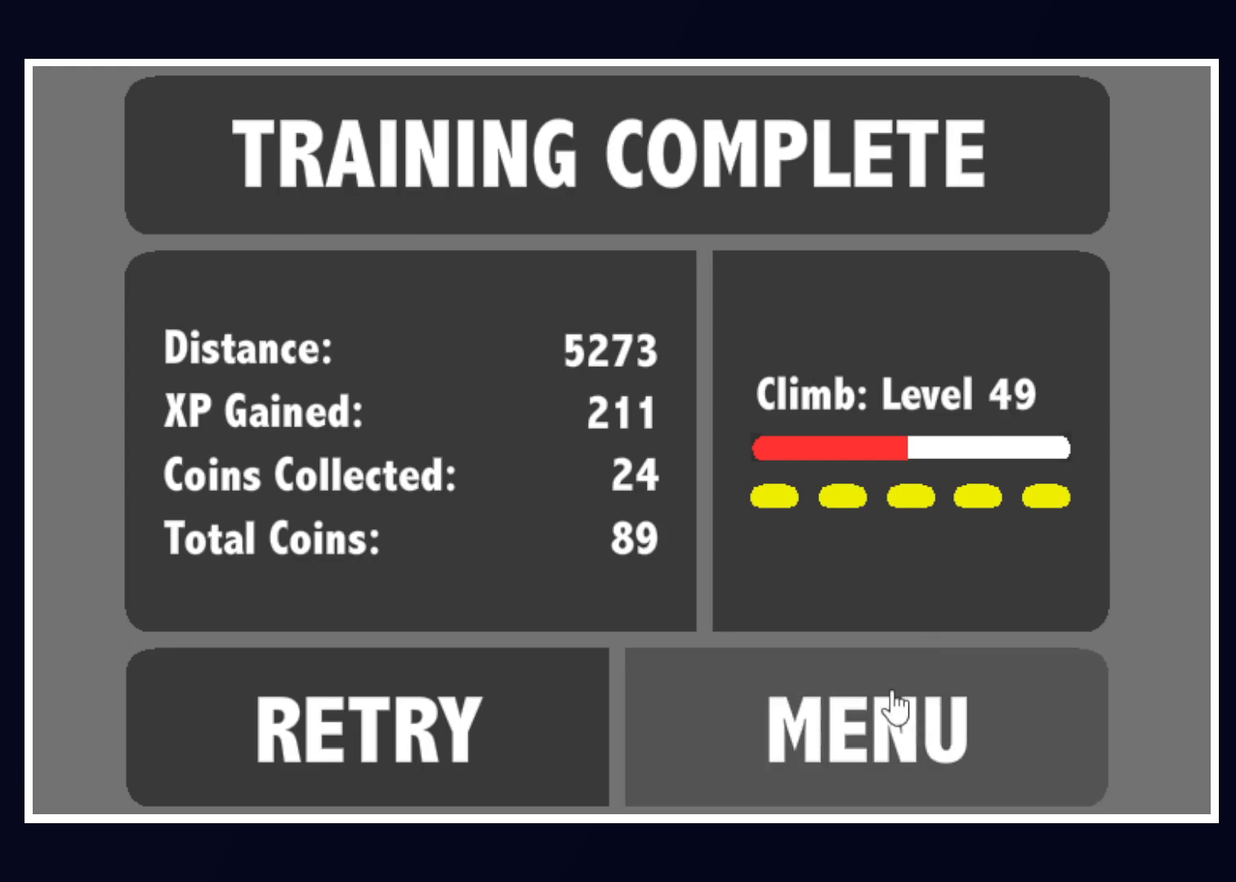
{"keys": [], "mouse": [], "events": [[33, "mouse_left", "up"], [217, "mouse_left", "down"], [317, "mouse_left", "up"], [450, "mouse_left", "down"], [500, "mouse_left", "up"]]}
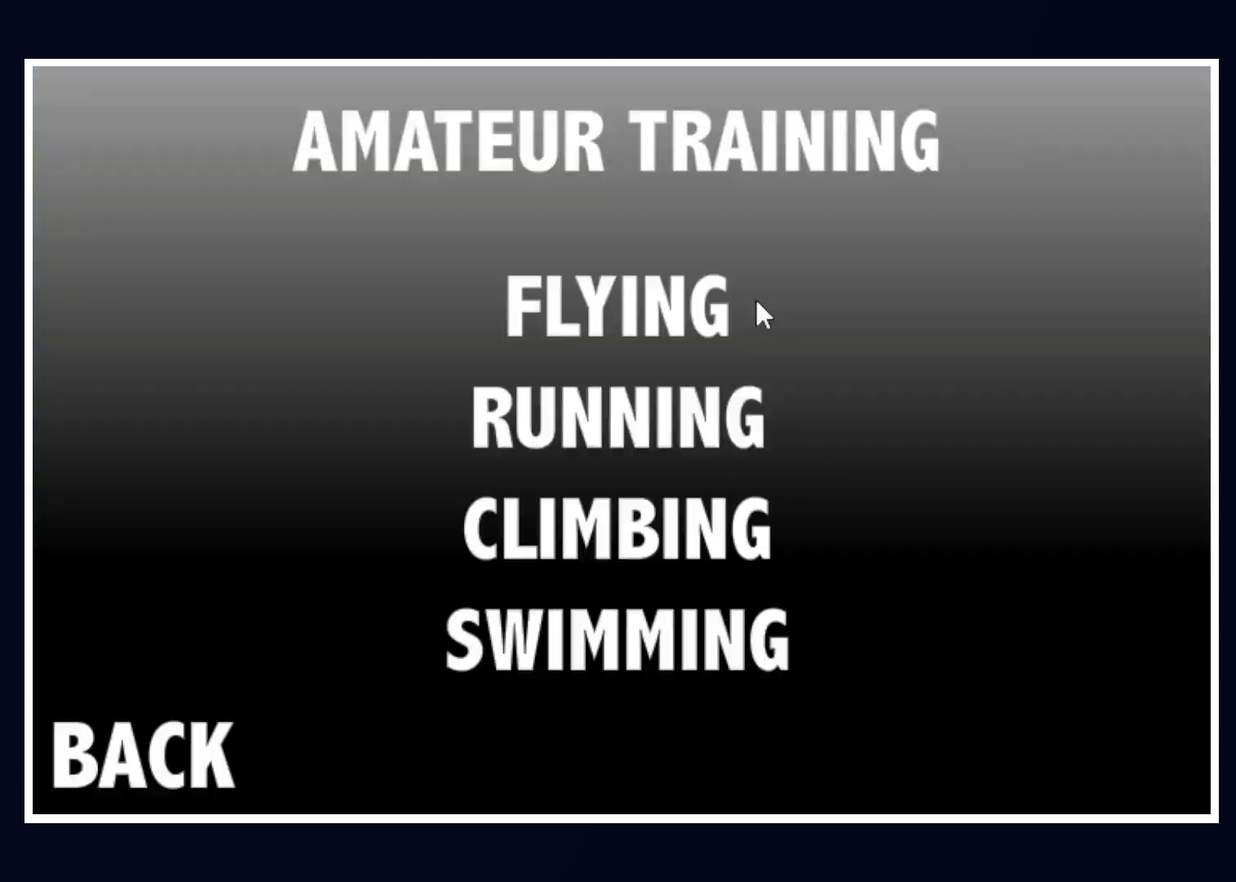
{"keys": [], "mouse": ["left"], "events": [[383, "mouse_left", "down"]]}
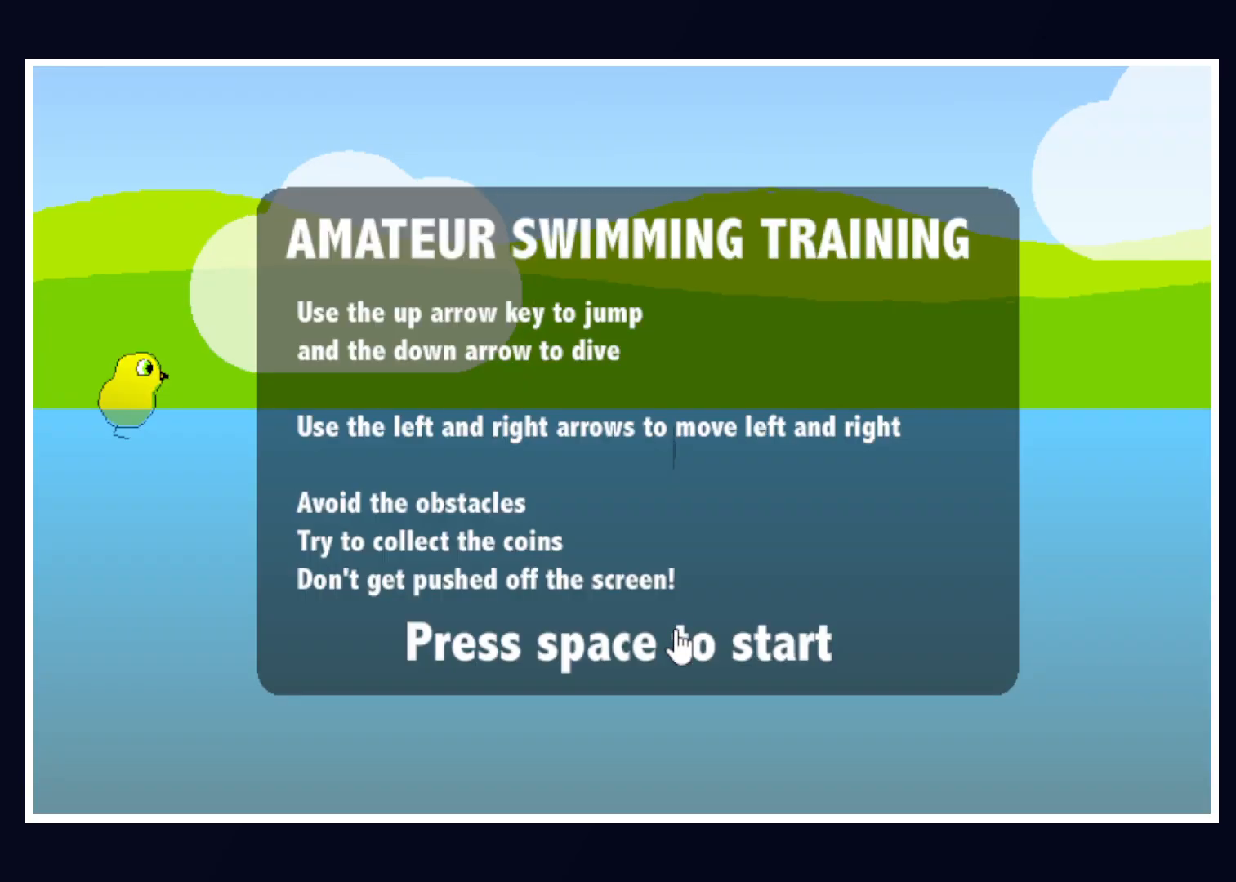
{"keys": [], "mouse": [], "events": [[17, "mouse_left", "up"], [117, "space", "down"], [167, "space", "up"]]}
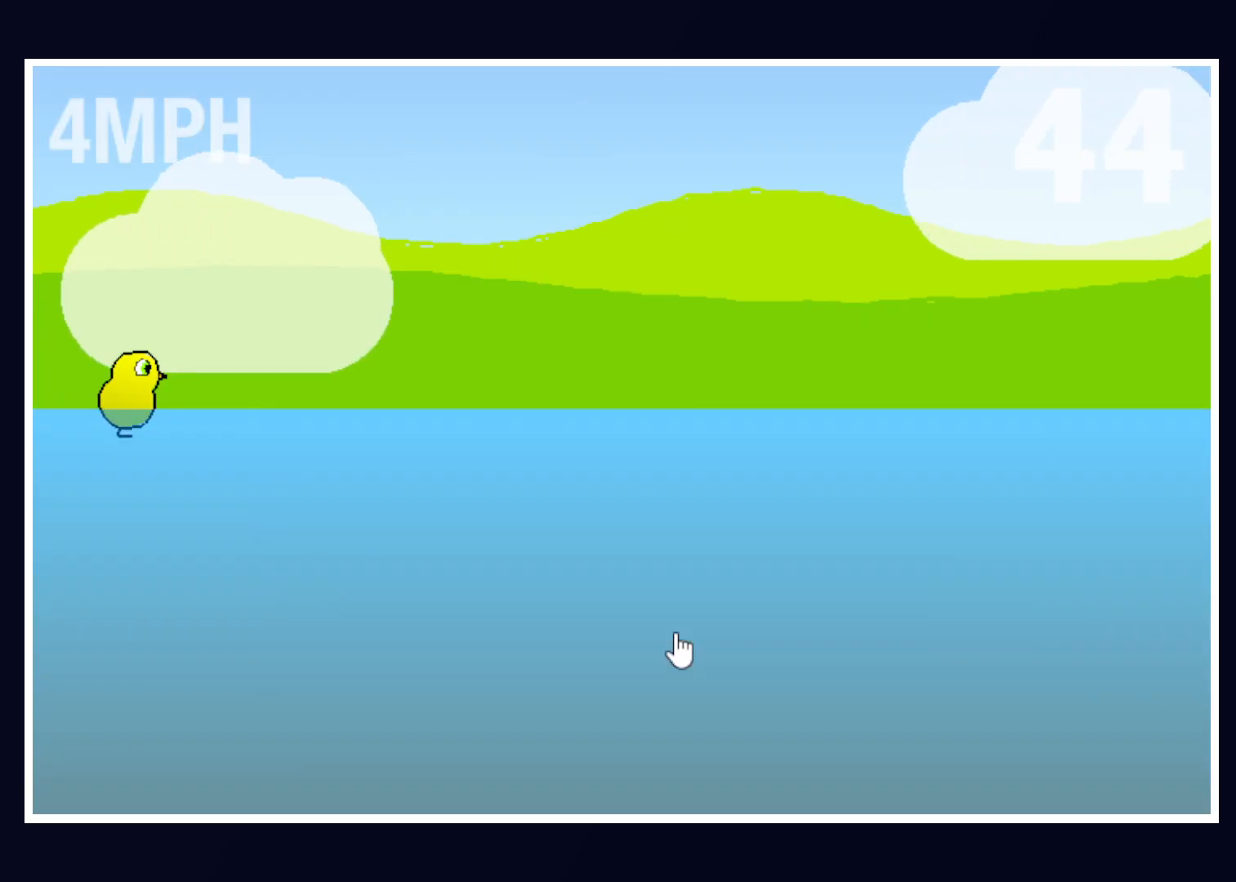
{"keys": [], "mouse": [], "events": []}
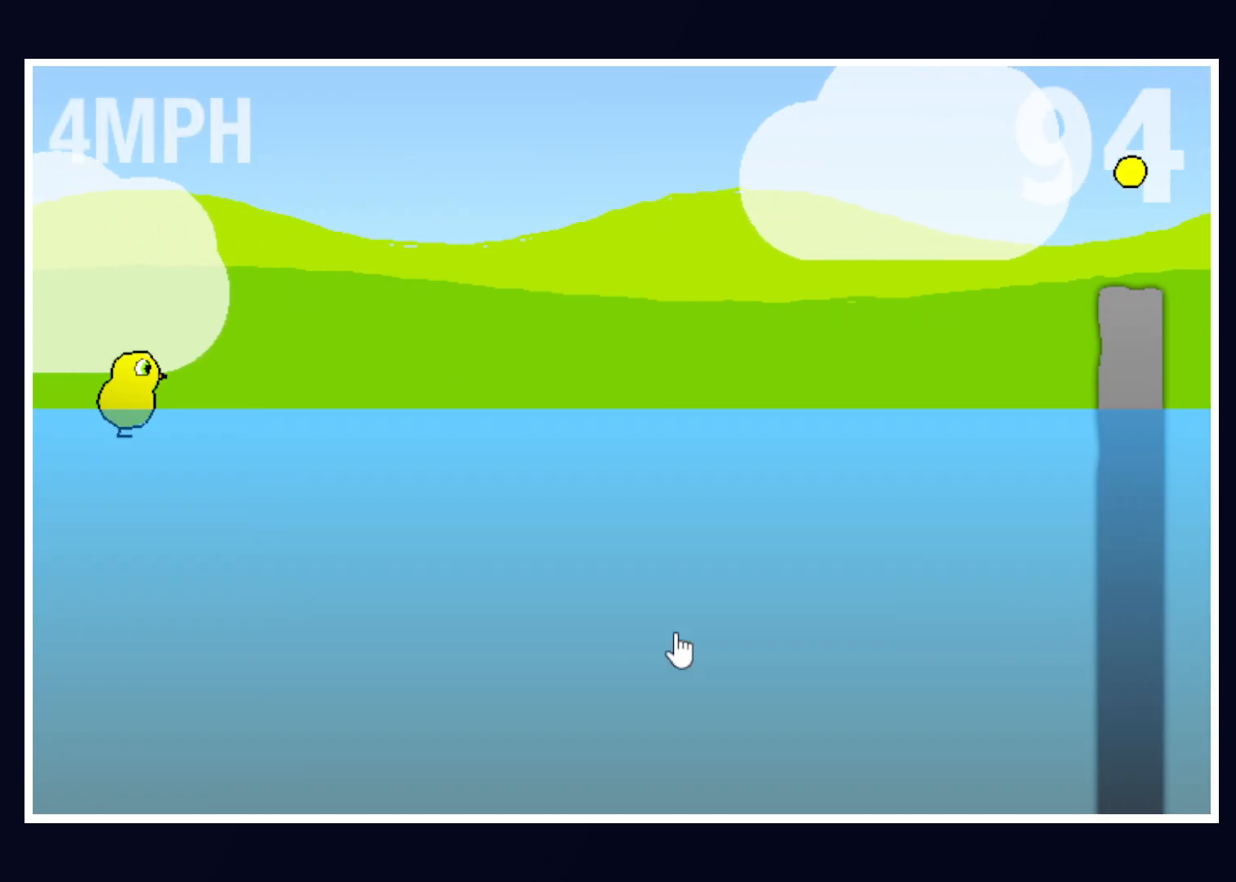
{"keys": [], "mouse": [], "events": []}
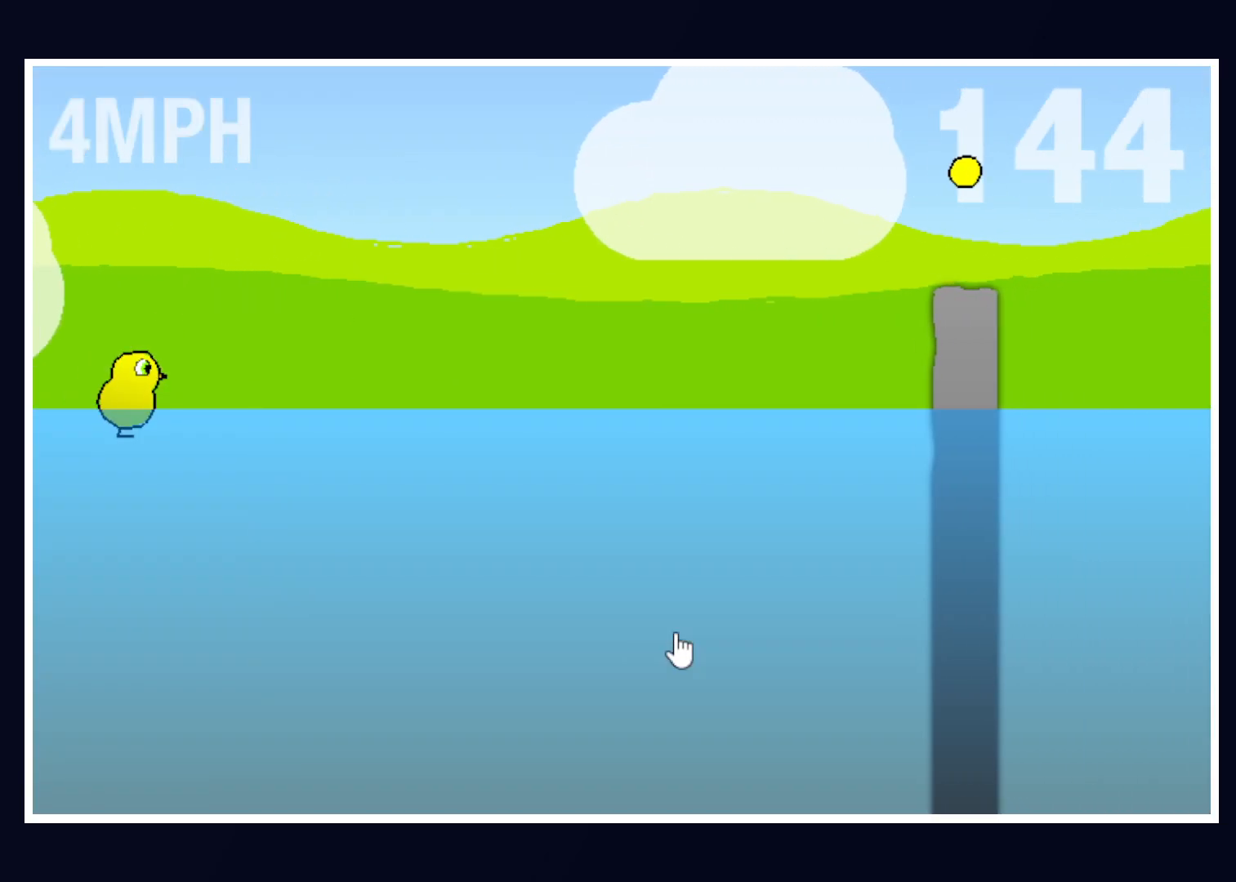
{"keys": [], "mouse": [], "events": []}
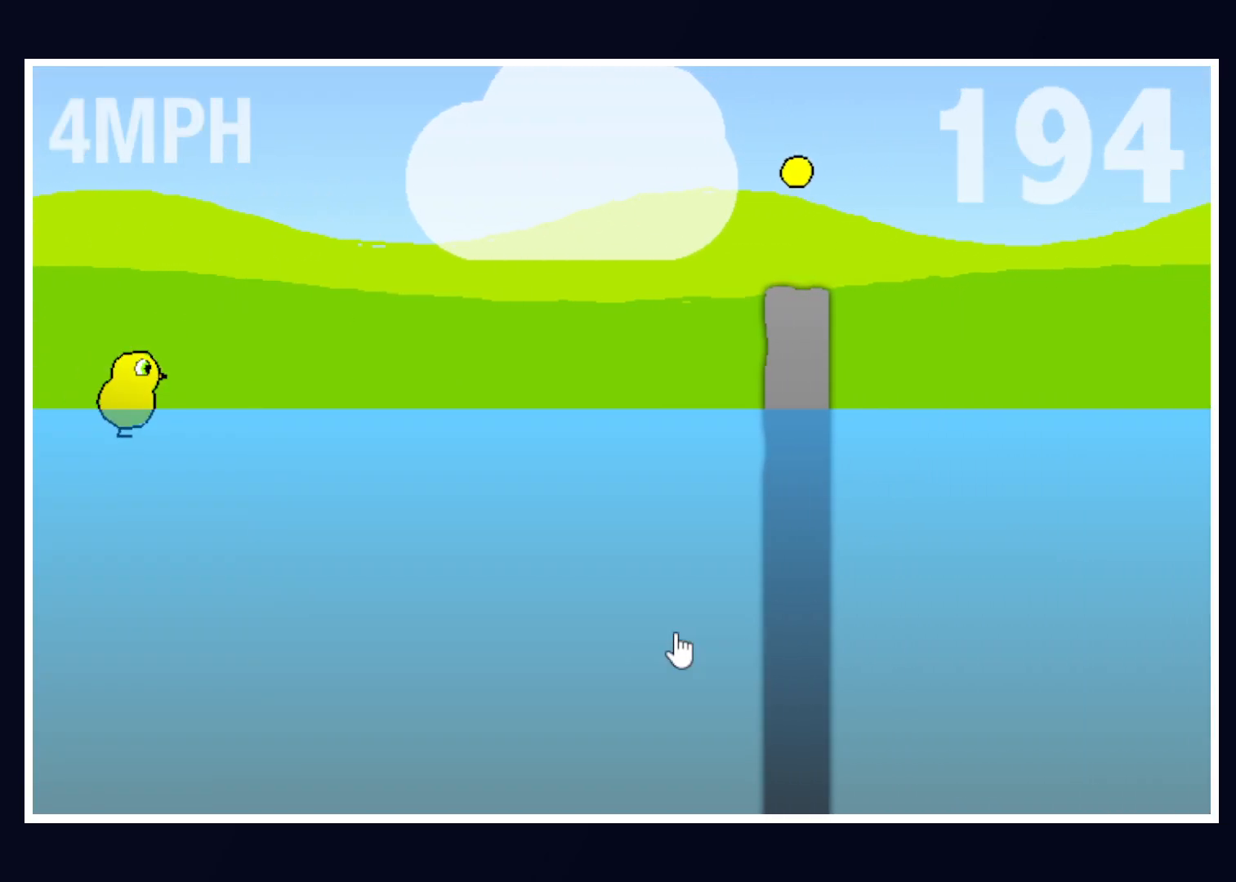
{"keys": [], "mouse": [], "events": []}
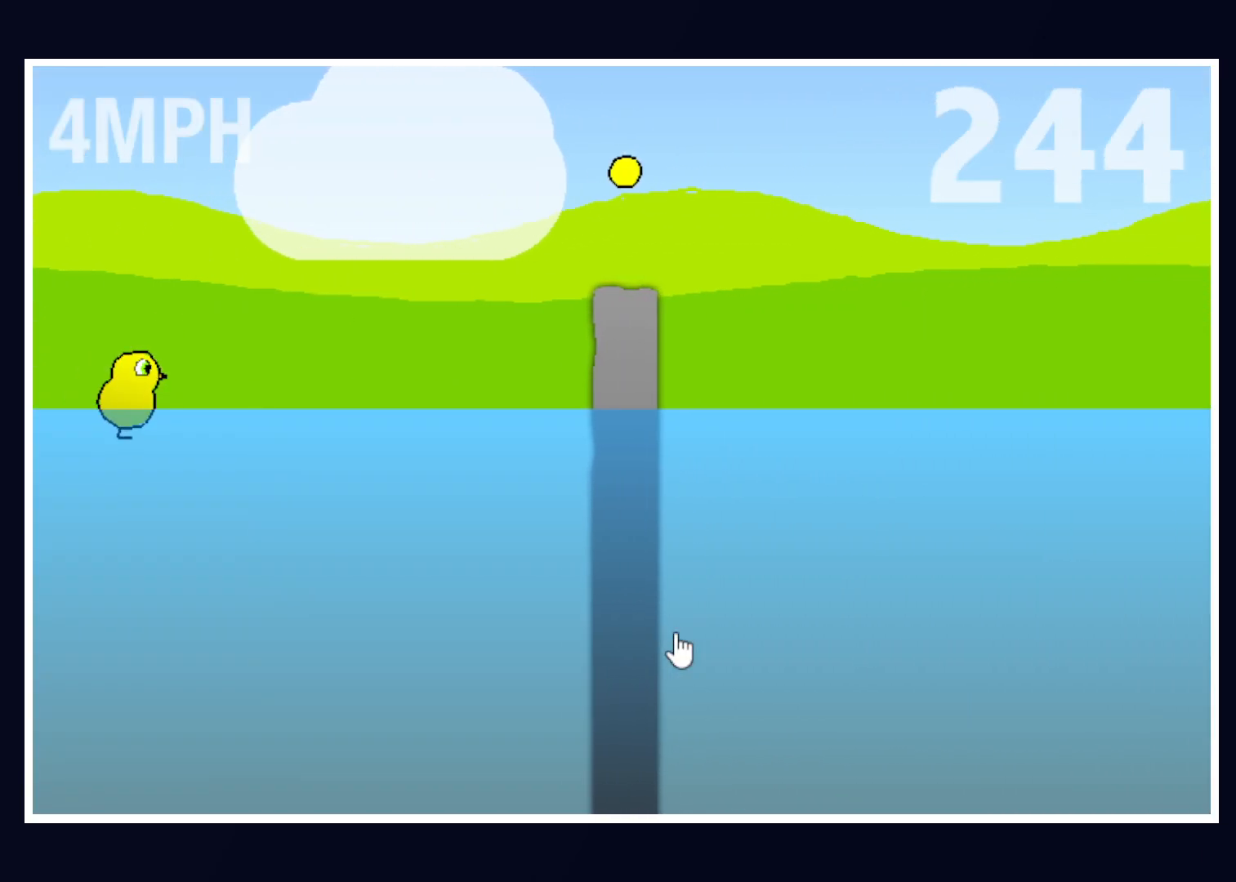
{"keys": [], "mouse": [], "events": []}
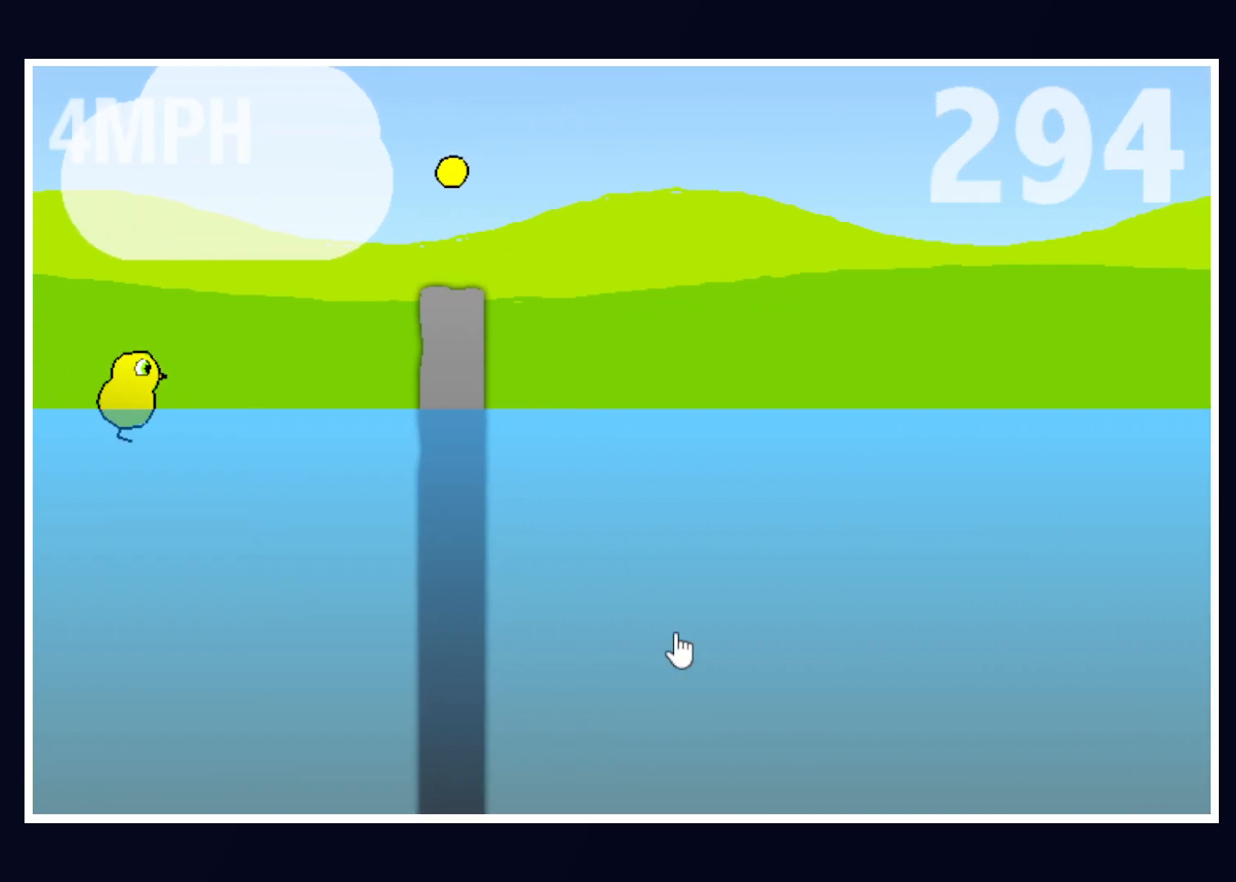
{"keys": [], "mouse": [], "events": [[200, "up", "down"], [400, "up", "up"]]}
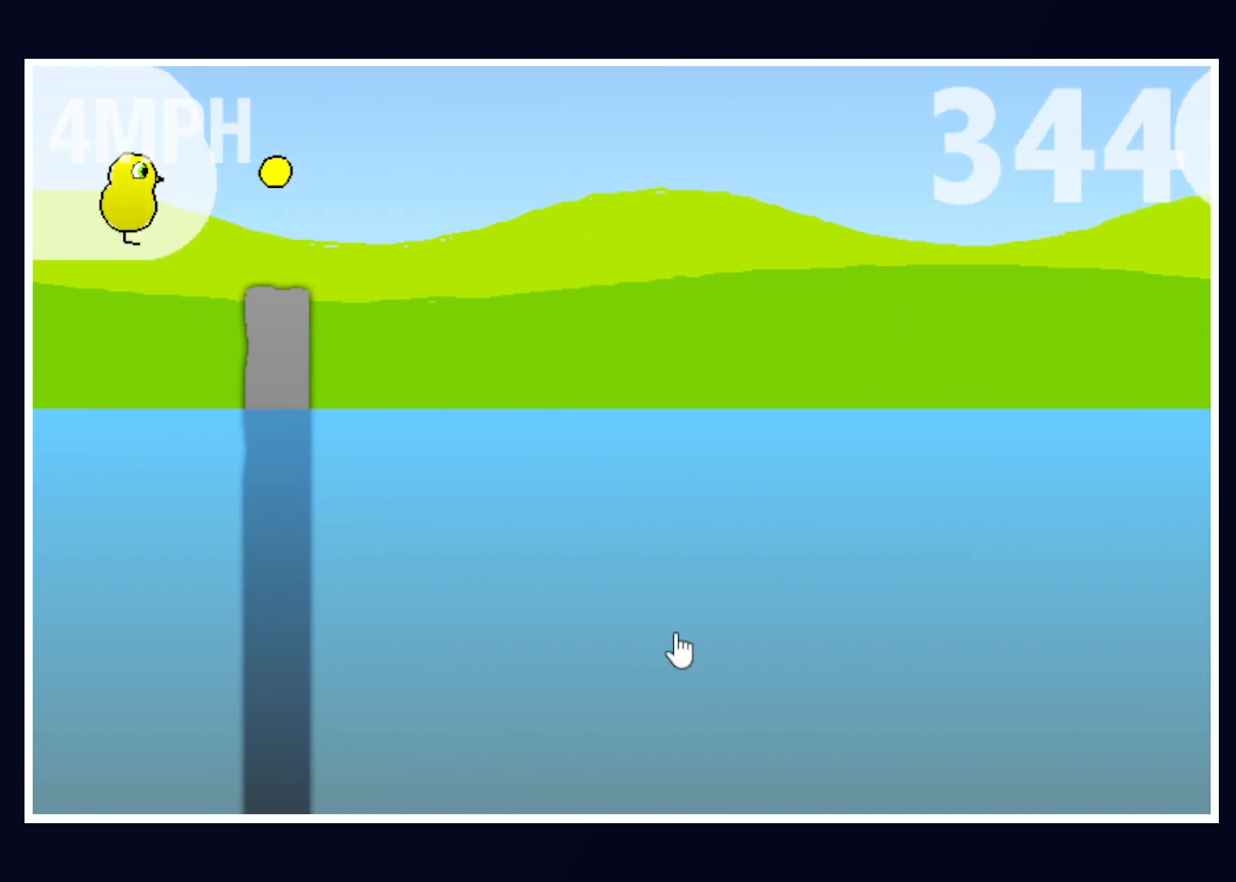
{"keys": [], "mouse": [], "events": []}
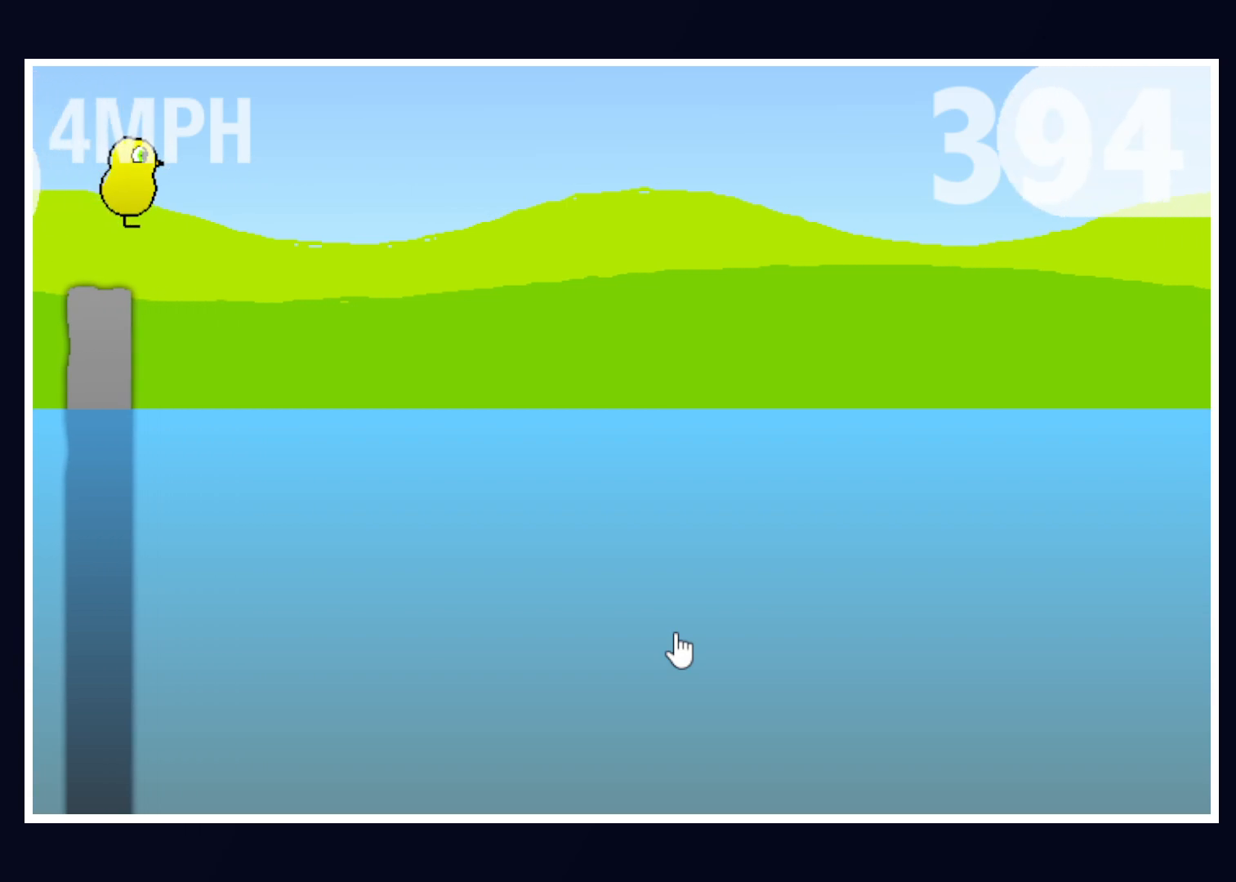
{"keys": [], "mouse": [], "events": []}
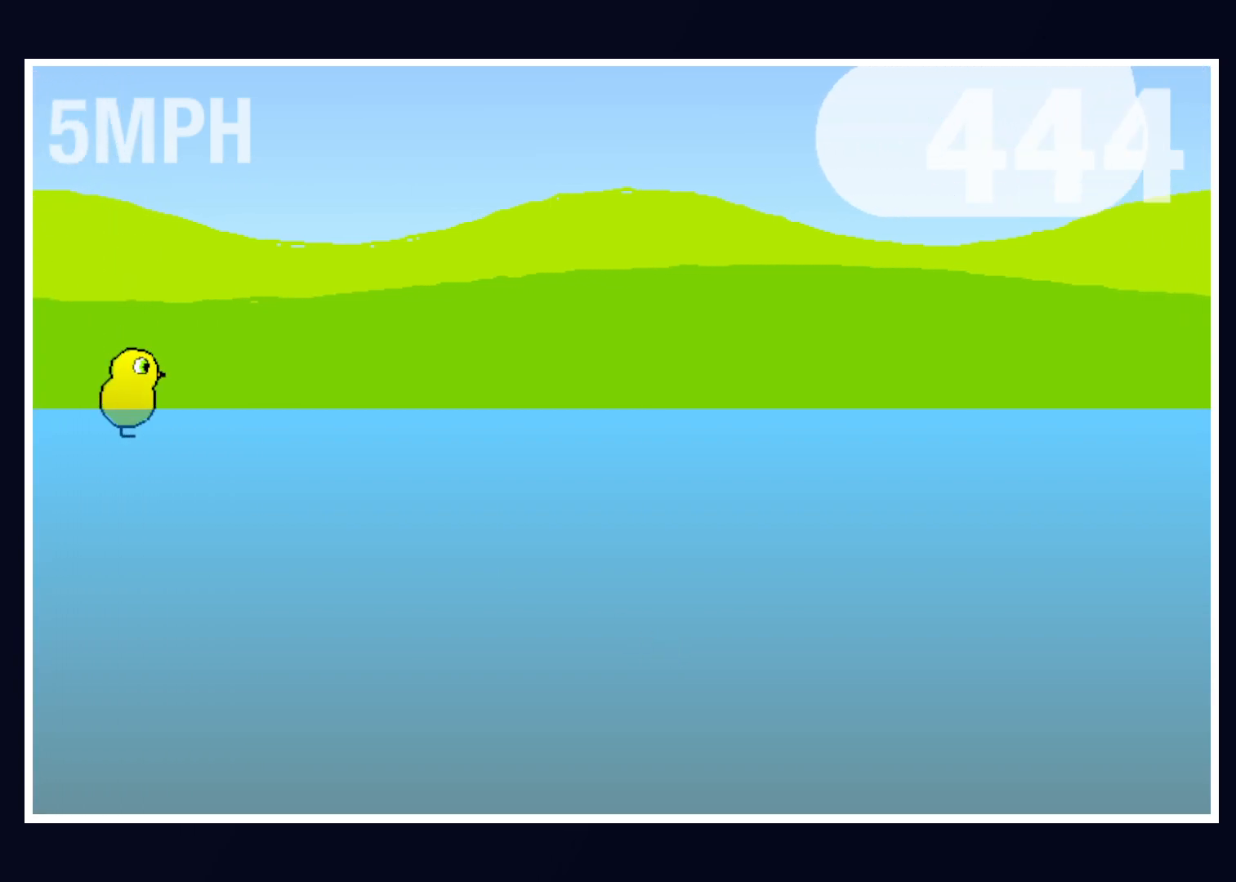
{"keys": [], "mouse": [], "events": []}
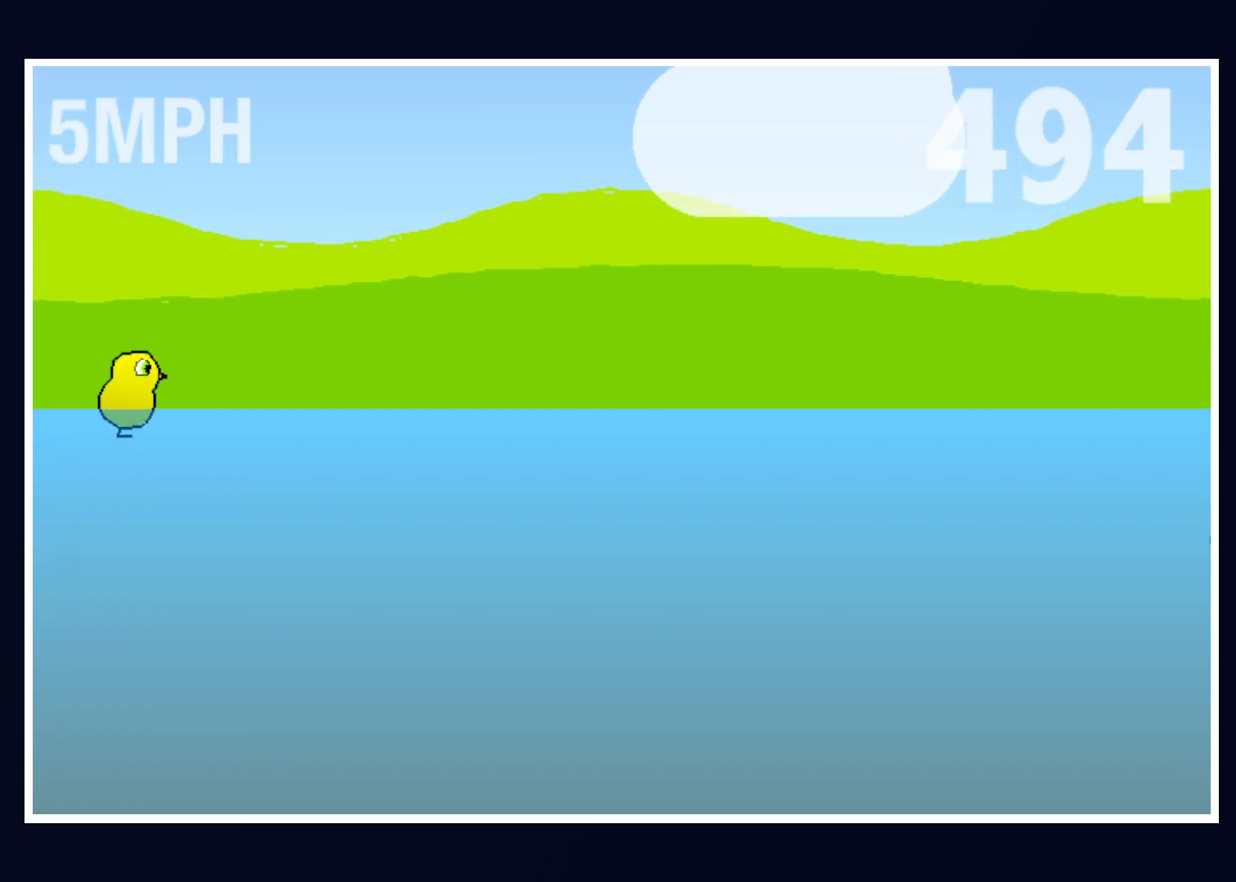
{"keys": [], "mouse": [], "events": []}
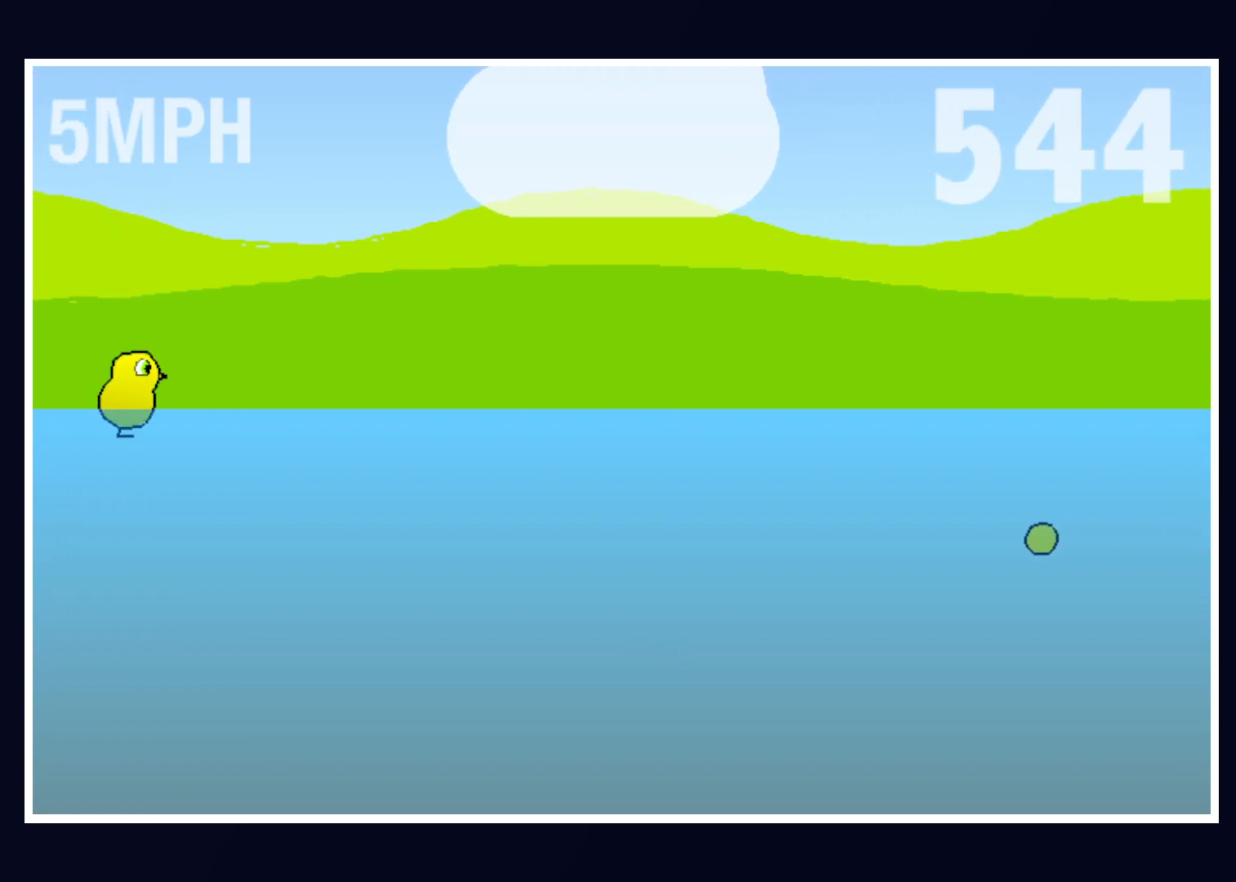
{"keys": [], "mouse": [], "events": []}
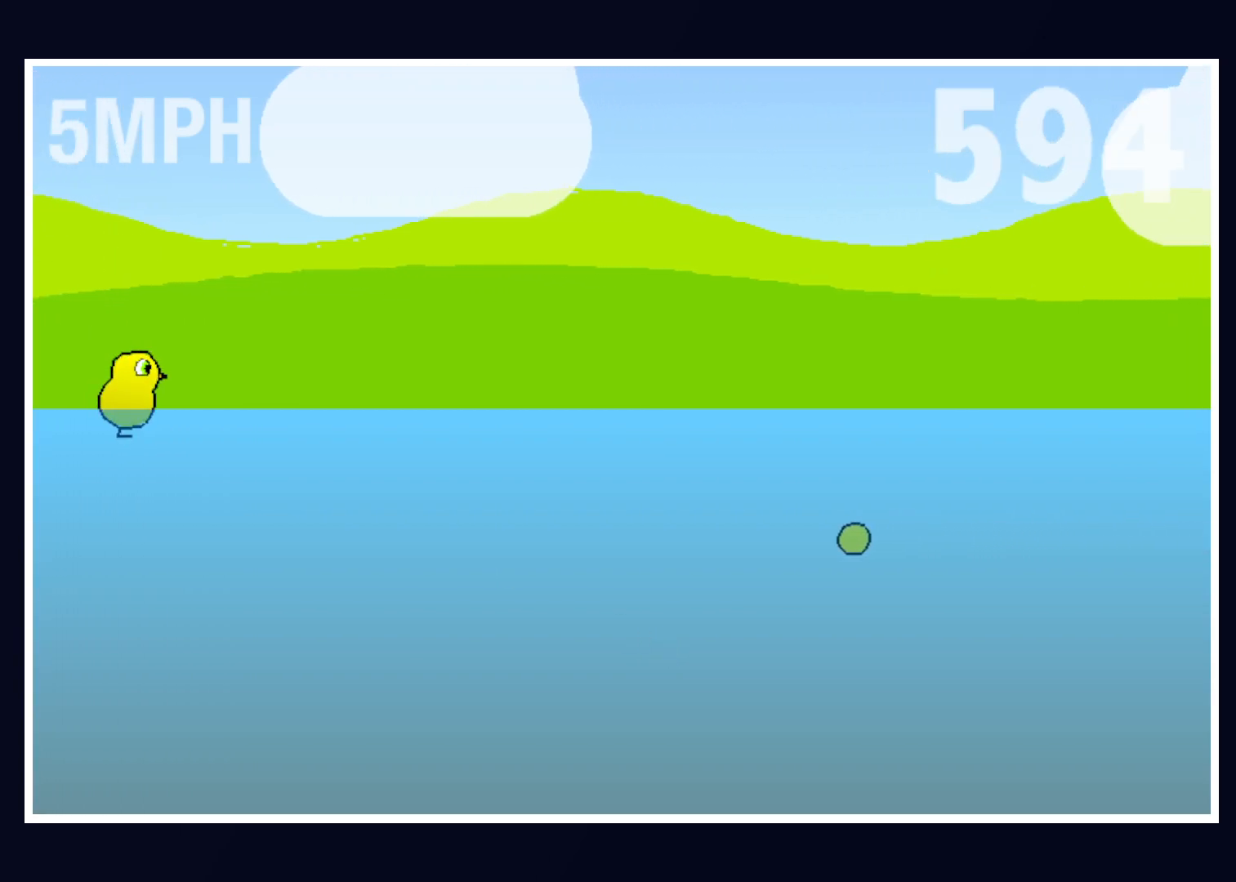
{"keys": [], "mouse": [], "events": []}
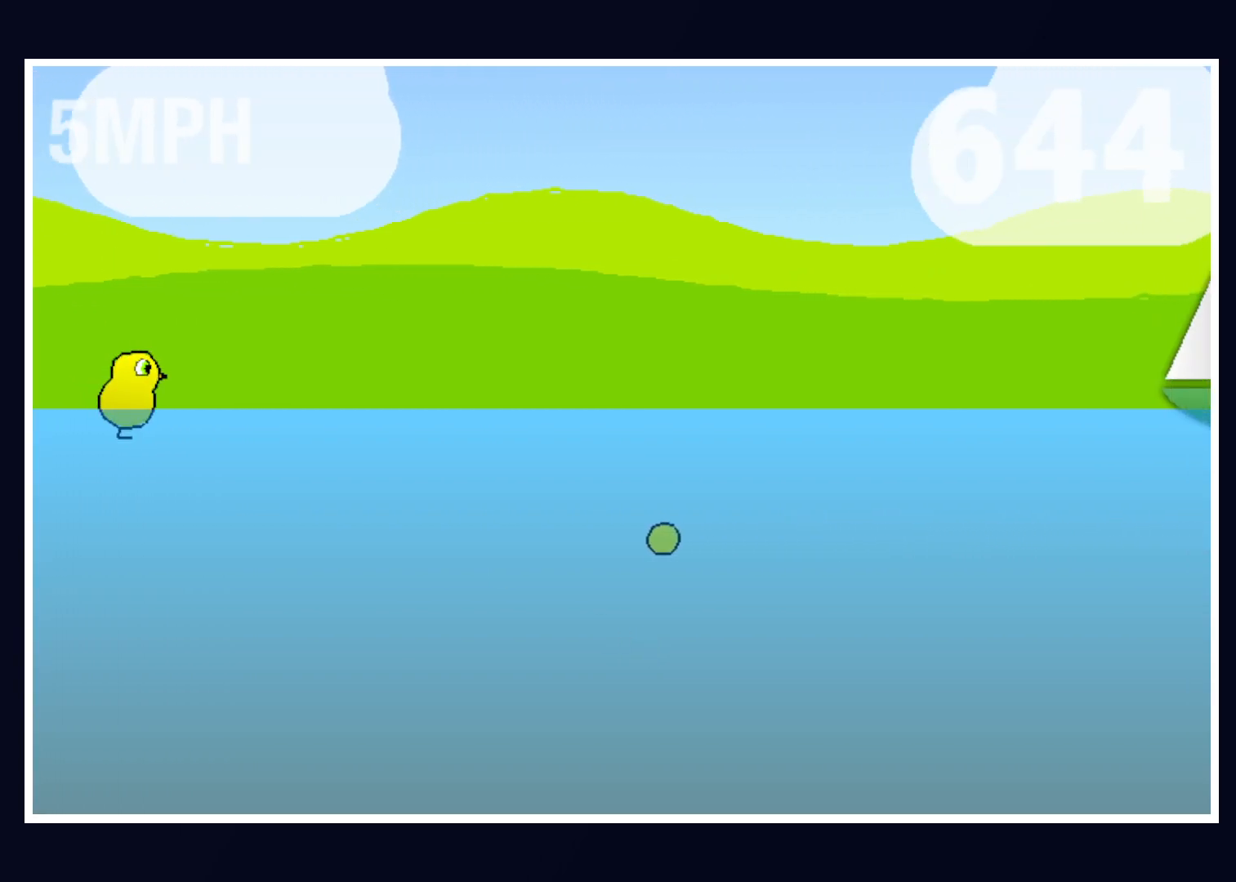
{"keys": [], "mouse": [], "events": []}
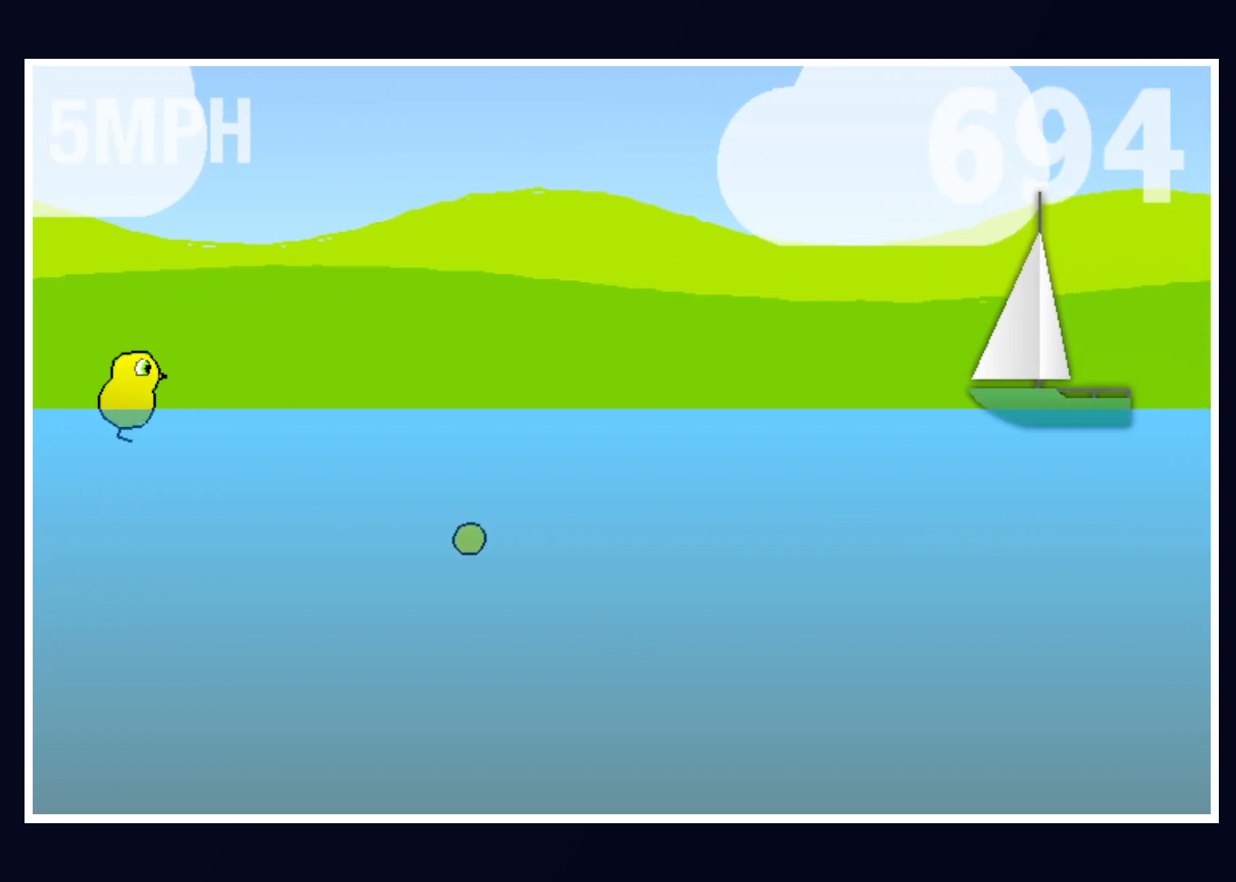
{"keys": [], "mouse": [], "events": []}
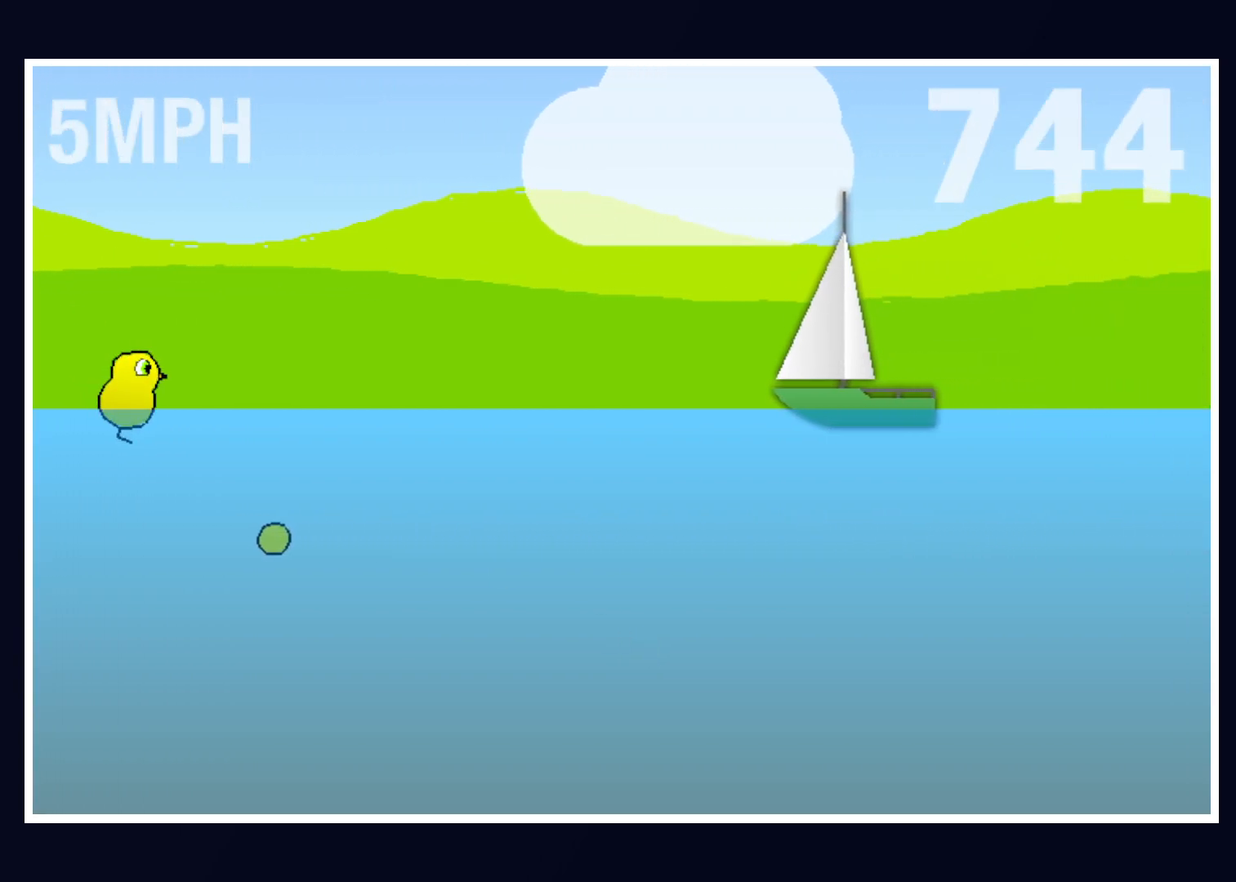
{"keys": [], "mouse": [], "events": []}
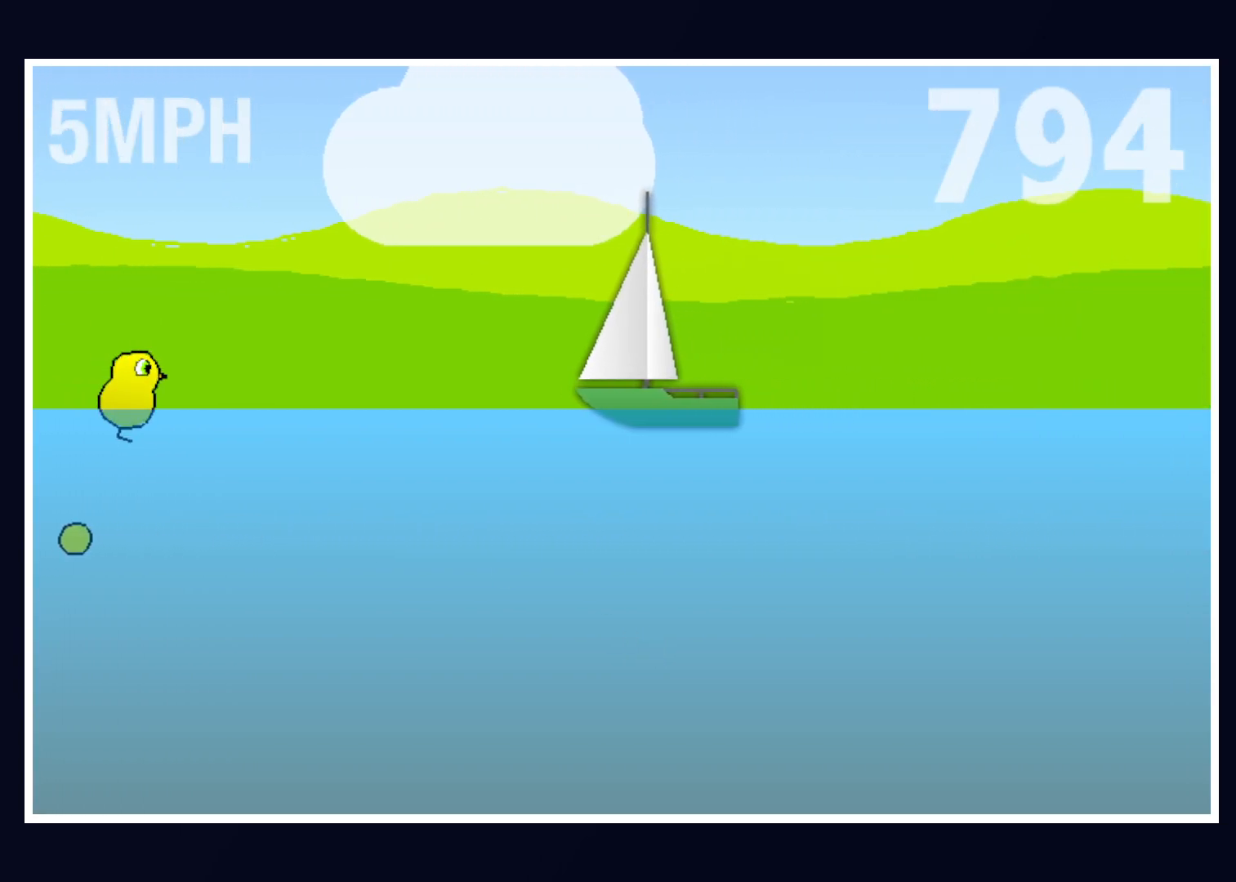
{"keys": [], "mouse": [], "events": []}
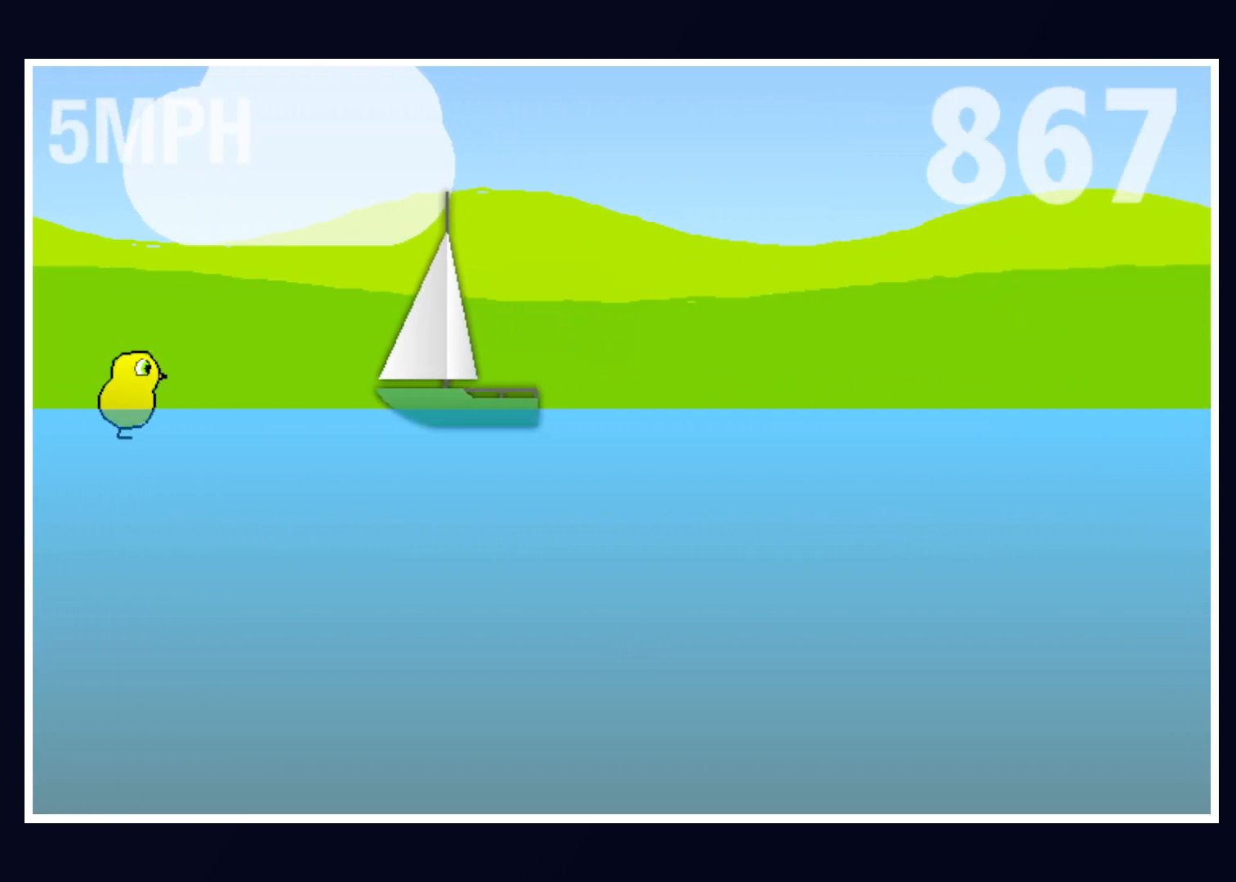
{"keys": [], "mouse": [], "events": [[50, "down", "down"], [183, "down", "up"], [333, "mouse_left", "down"], [383, "mouse_left", "up"]]}
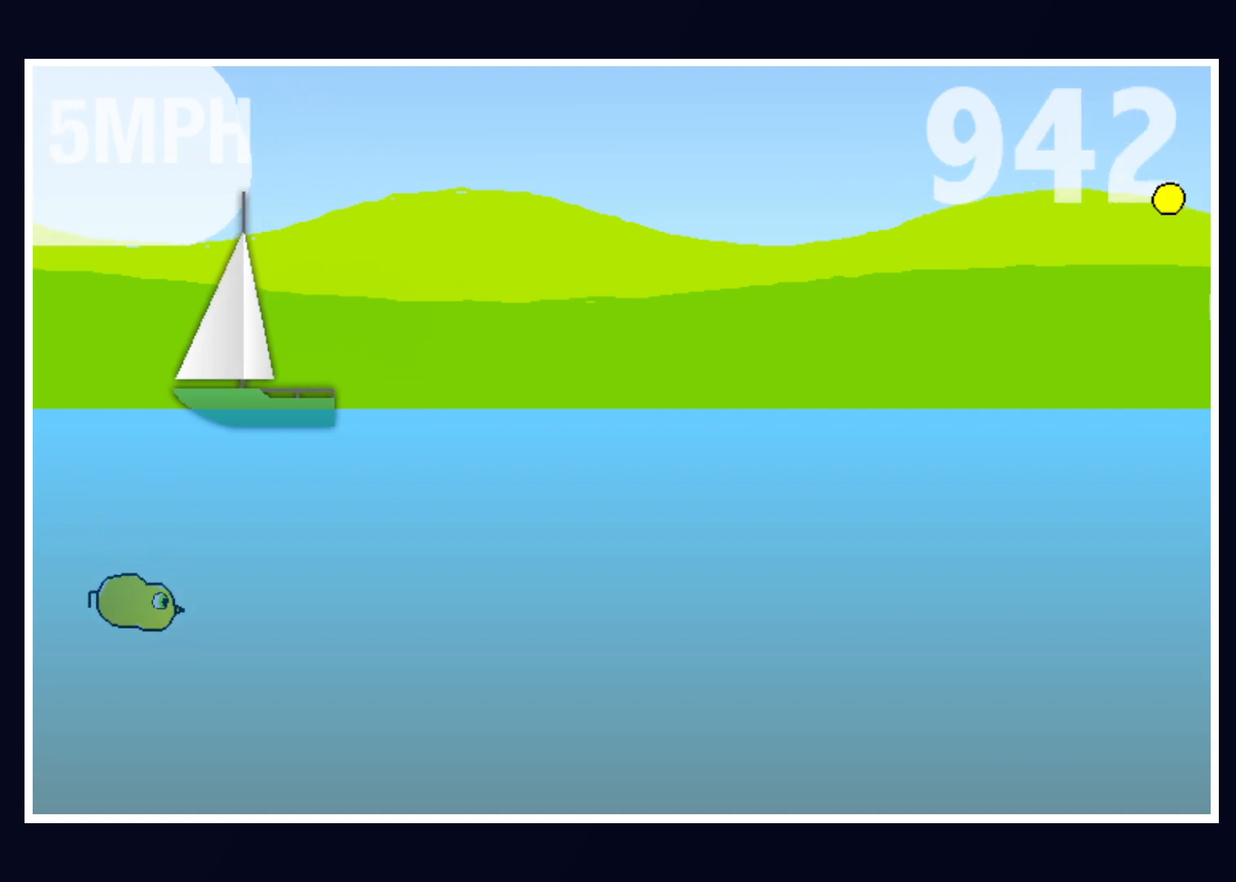
{"keys": [], "mouse": [], "events": []}
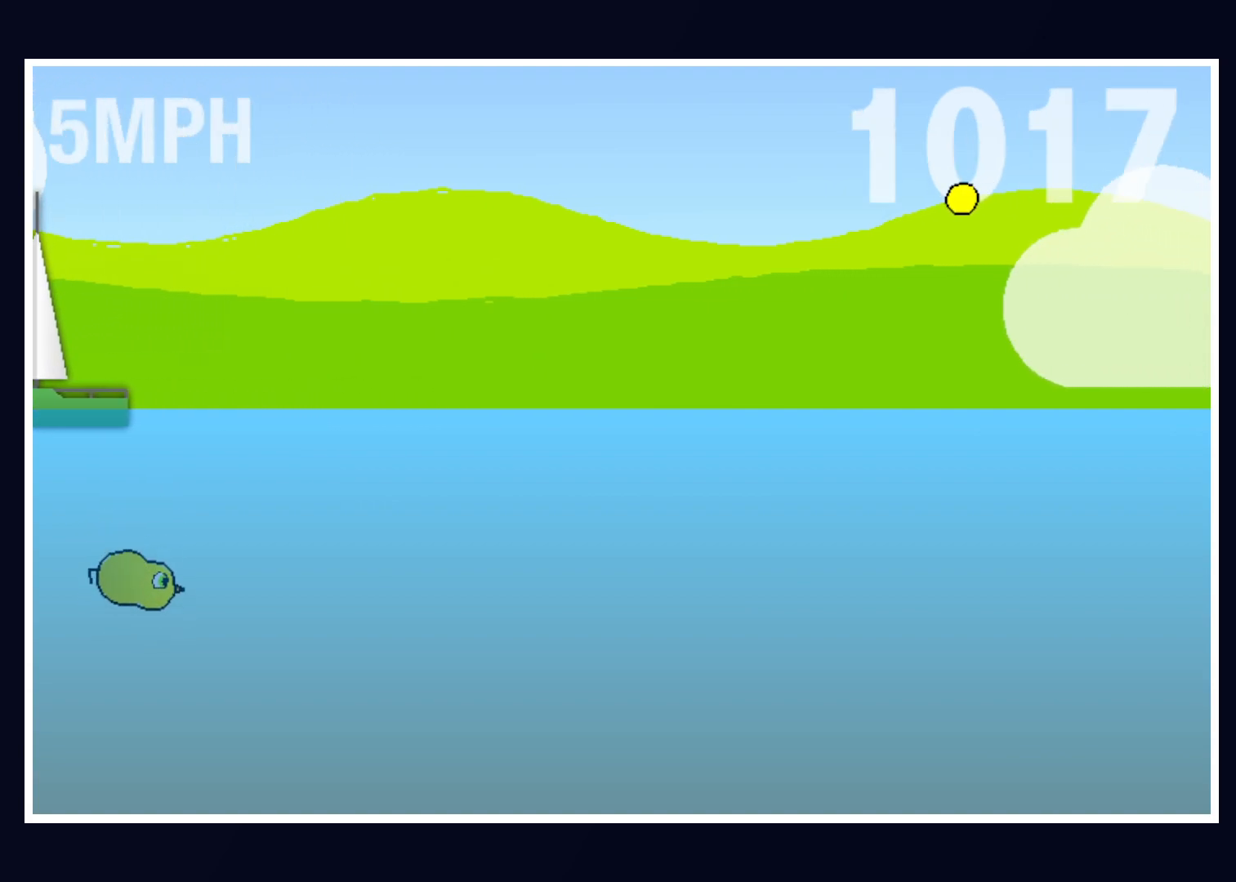
{"keys": [], "mouse": [], "events": []}
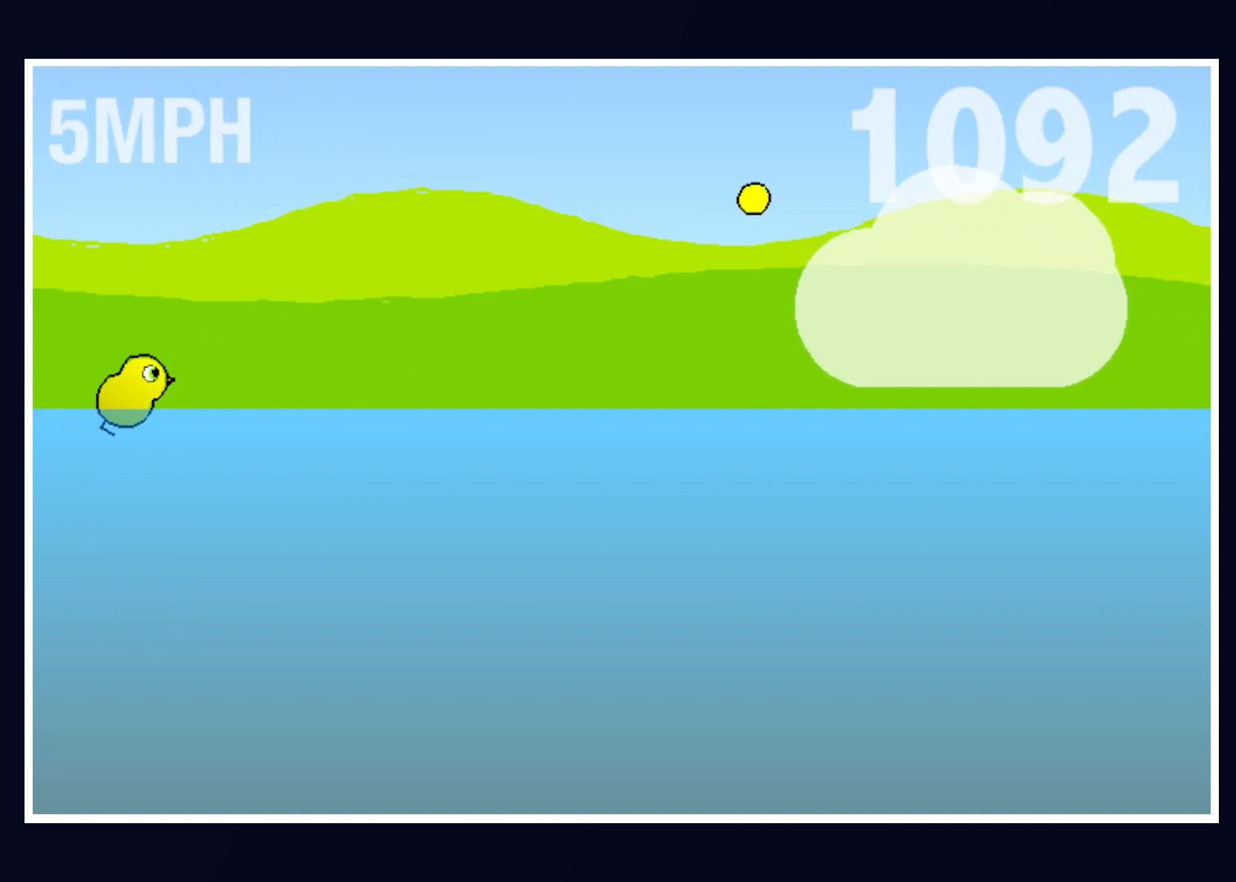
{"keys": [], "mouse": [], "events": []}
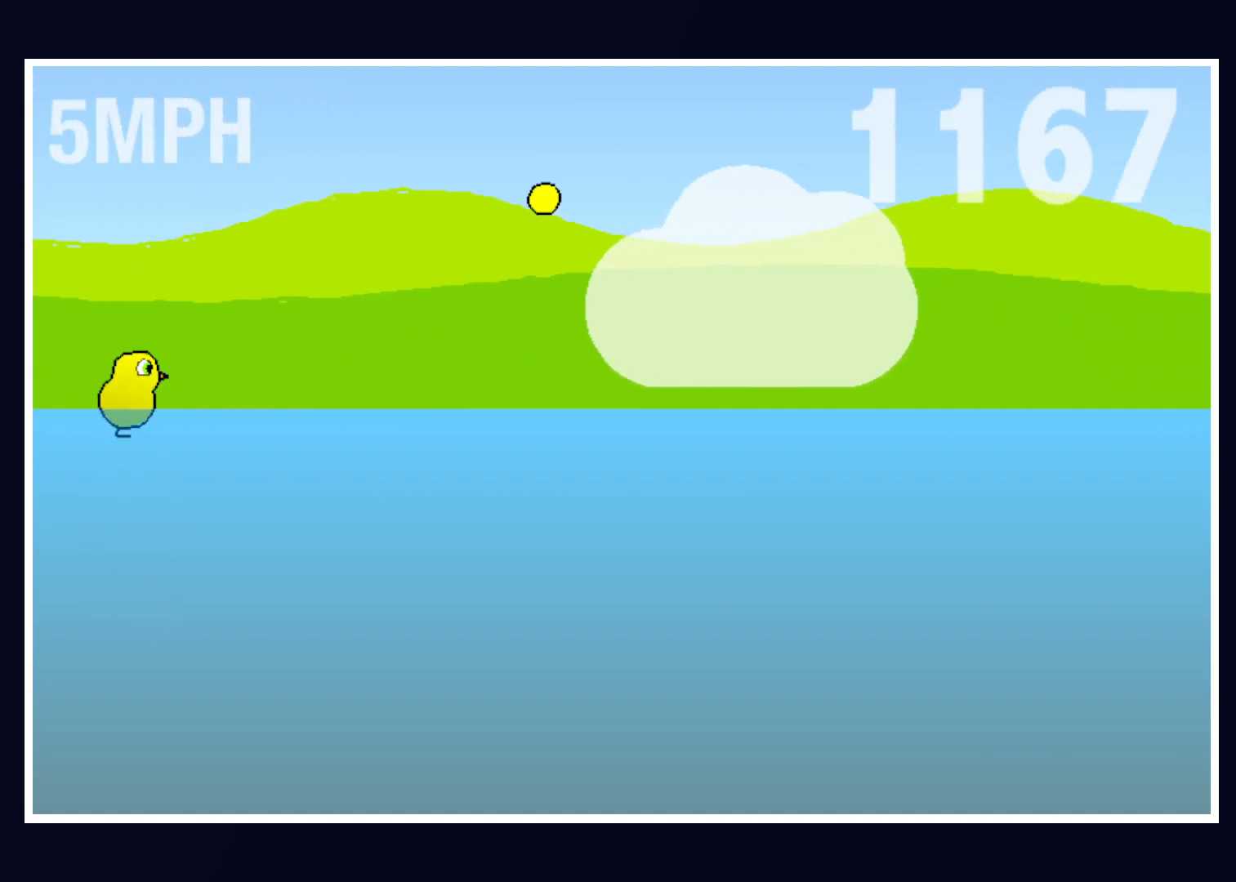
{"keys": [], "mouse": [], "events": []}